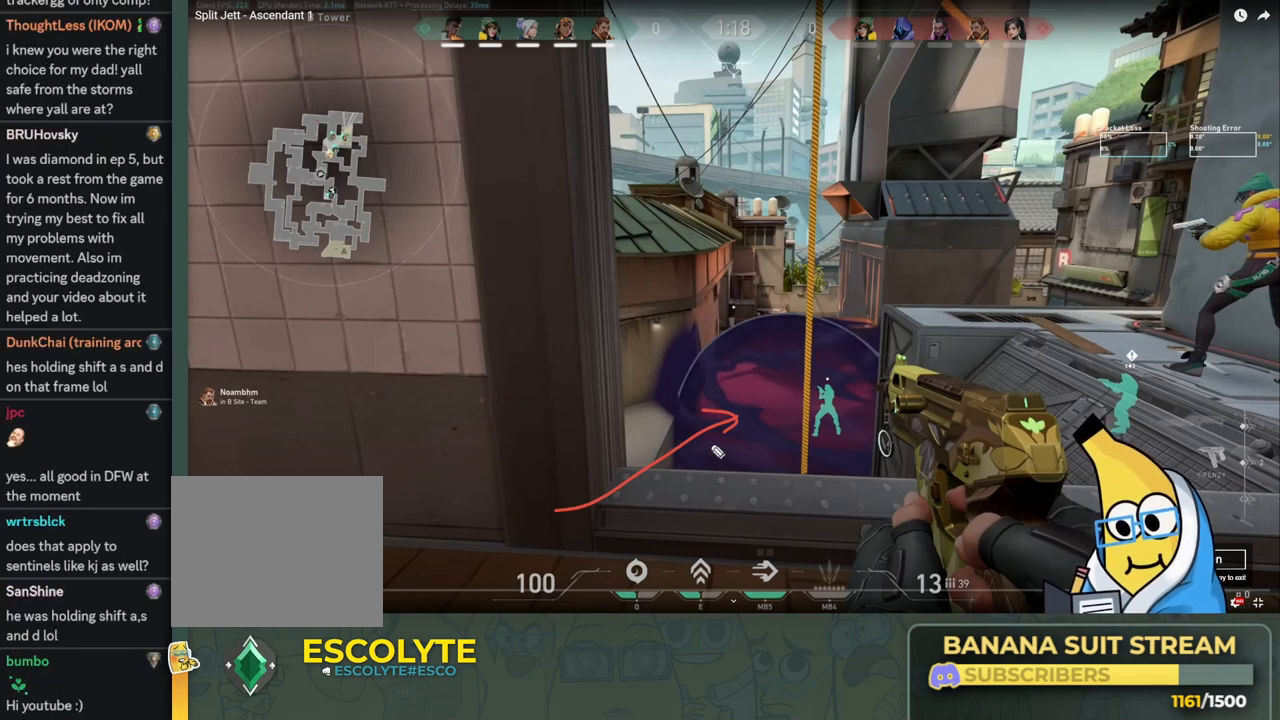
Gameplay with keyboard; each line is a JSON object with the keys held at the frame after it. "events" lists presses ("down") and releases ("up") of "a", "ctrl", "d", "e", "q", "s", "shift", "space" and "w" between this image and that frame as [ms after this image, input, new state], when the widget could be followed in between. No other keys are recorded. Mouse input is not recorded.
{"keys": ["d"], "events": []}
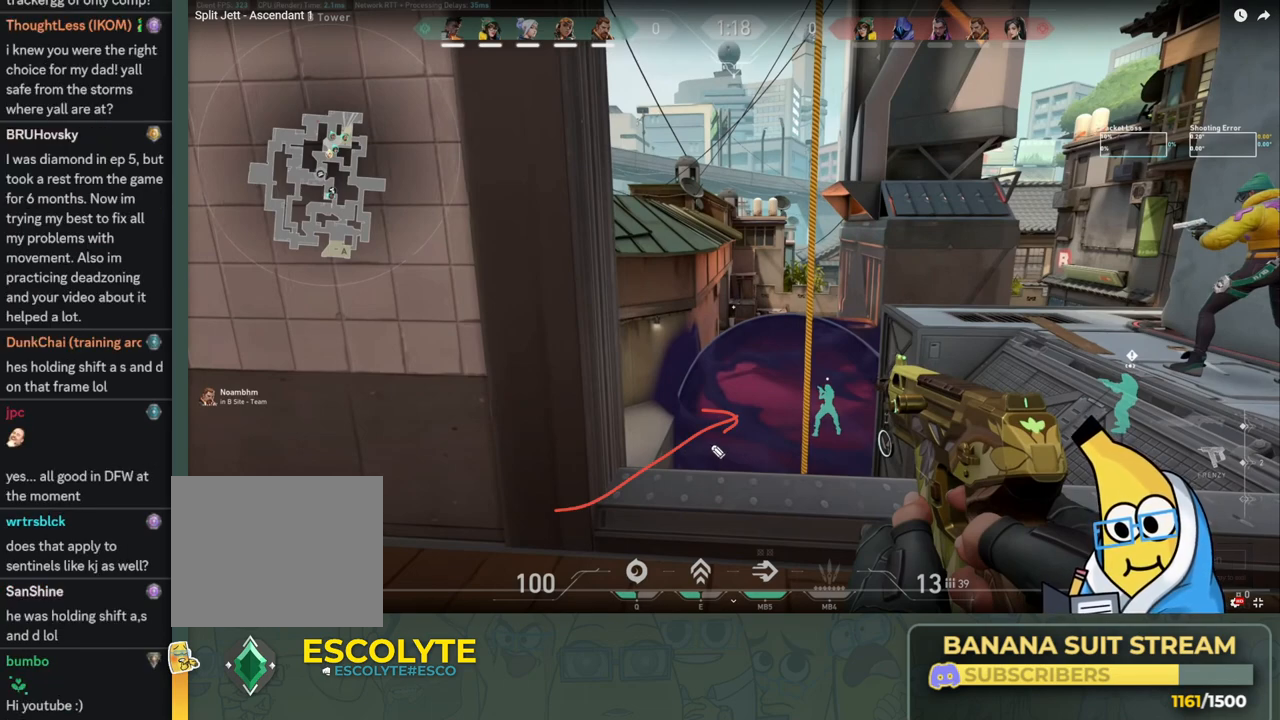
{"keys": ["d"], "events": []}
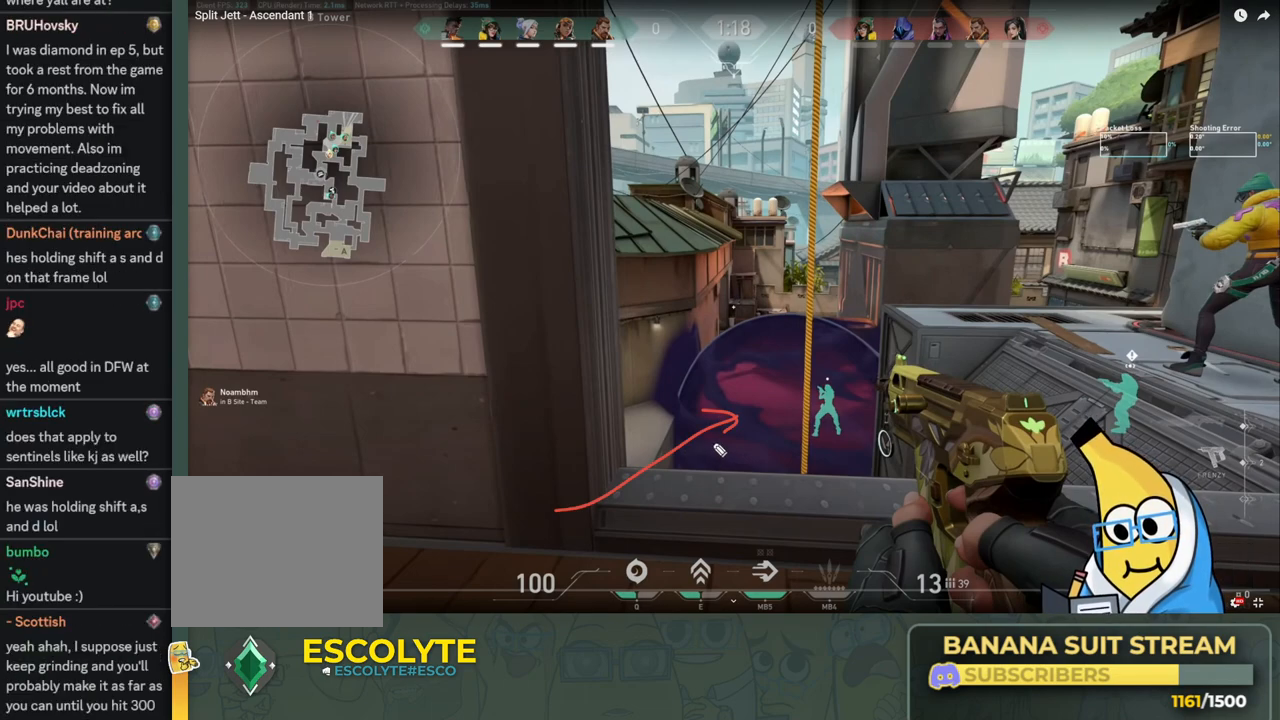
{"keys": ["d"], "events": []}
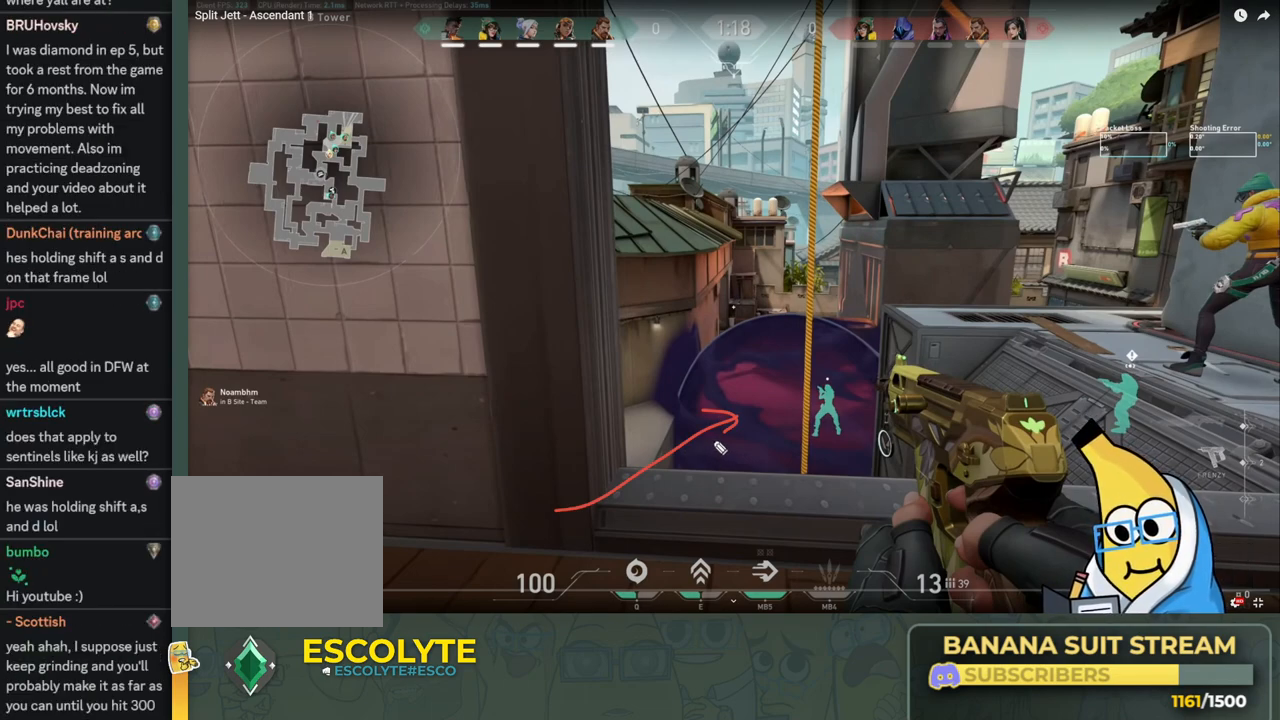
{"keys": ["d"], "events": []}
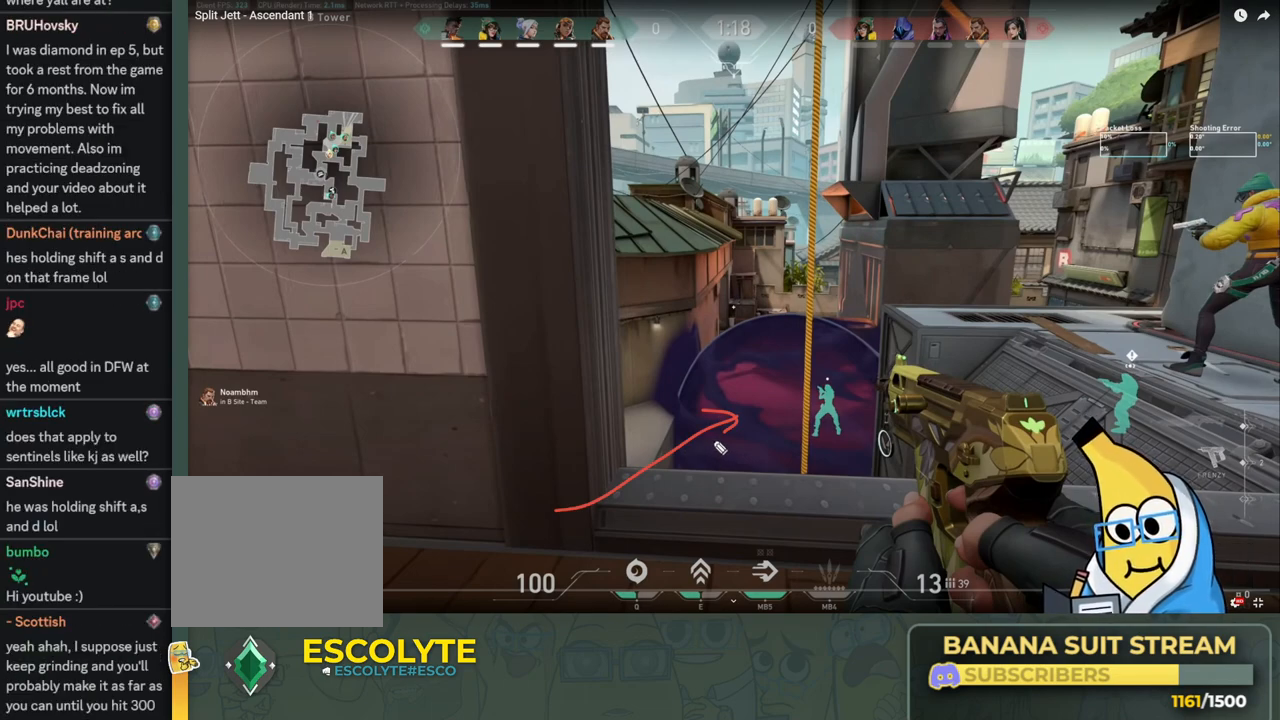
{"keys": ["d"], "events": []}
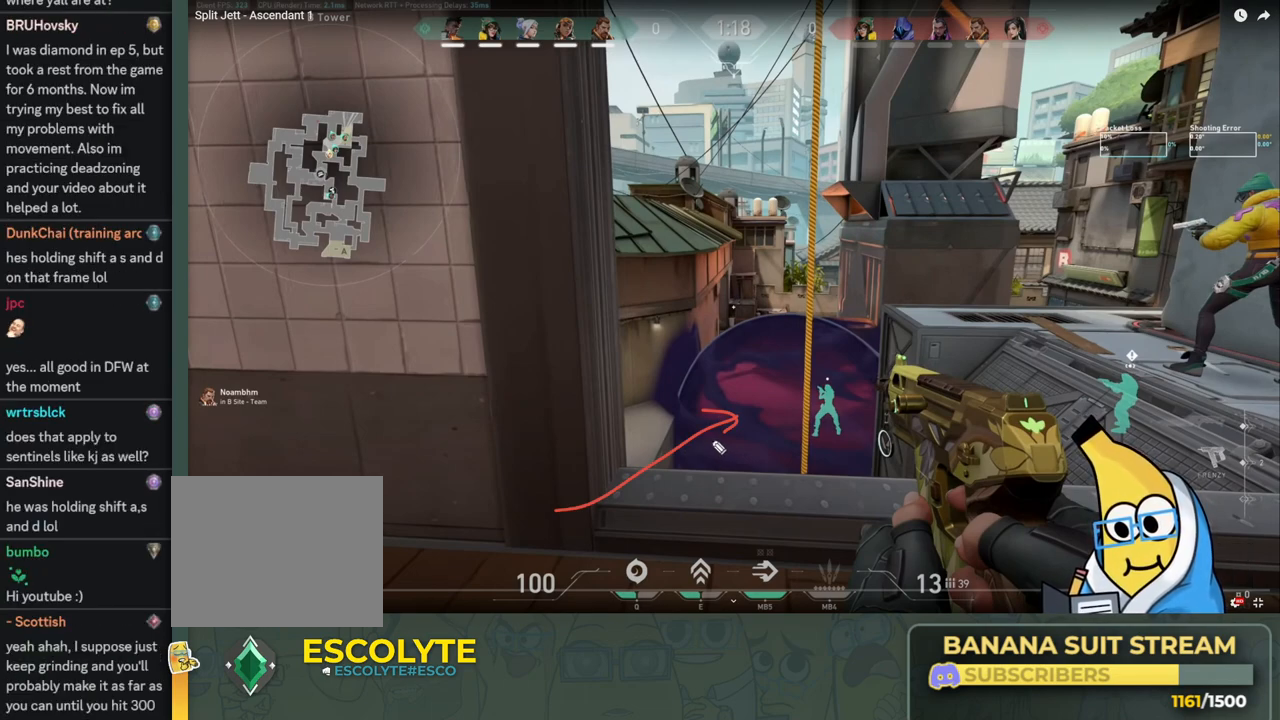
{"keys": ["d"], "events": []}
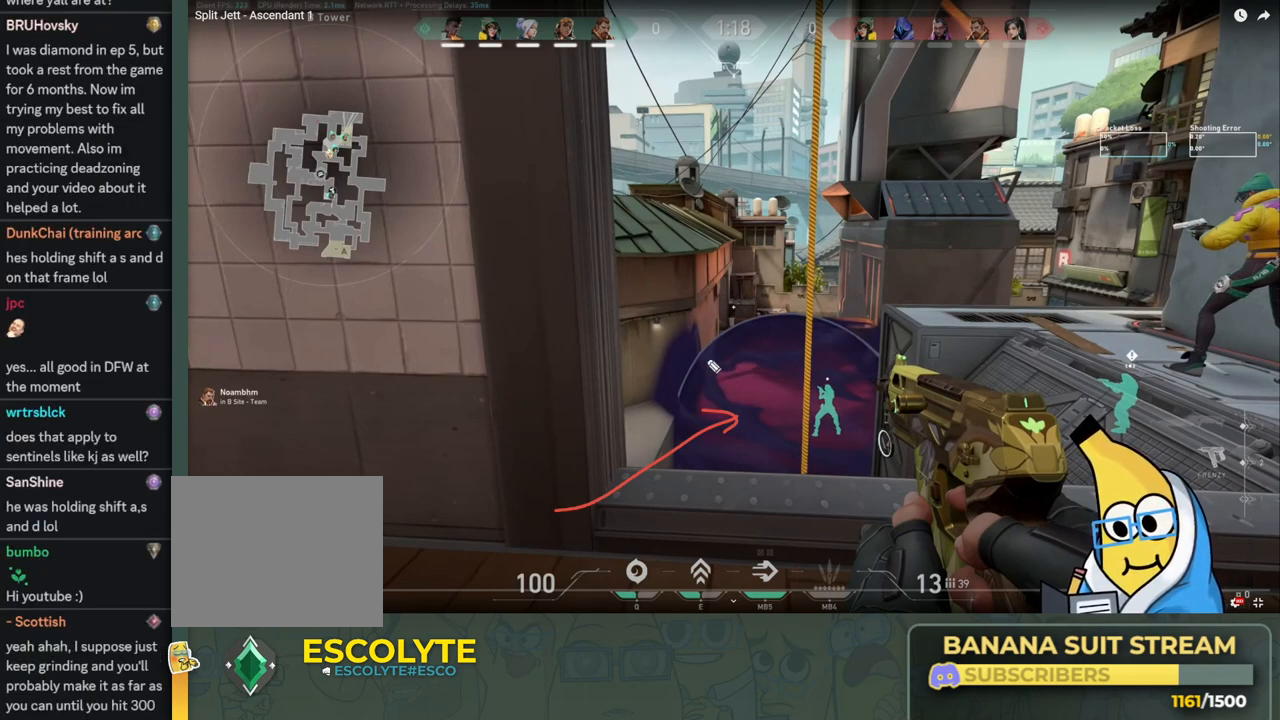
{"keys": ["d"], "events": []}
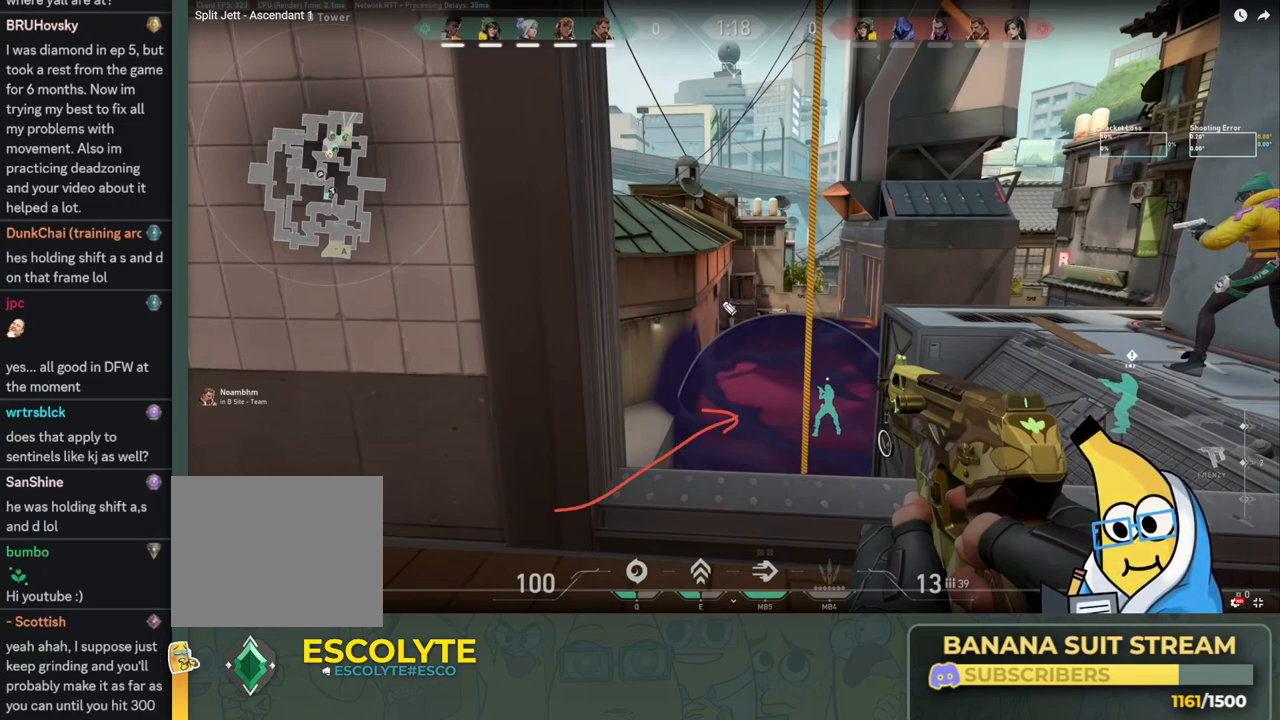
{"keys": ["d"], "events": []}
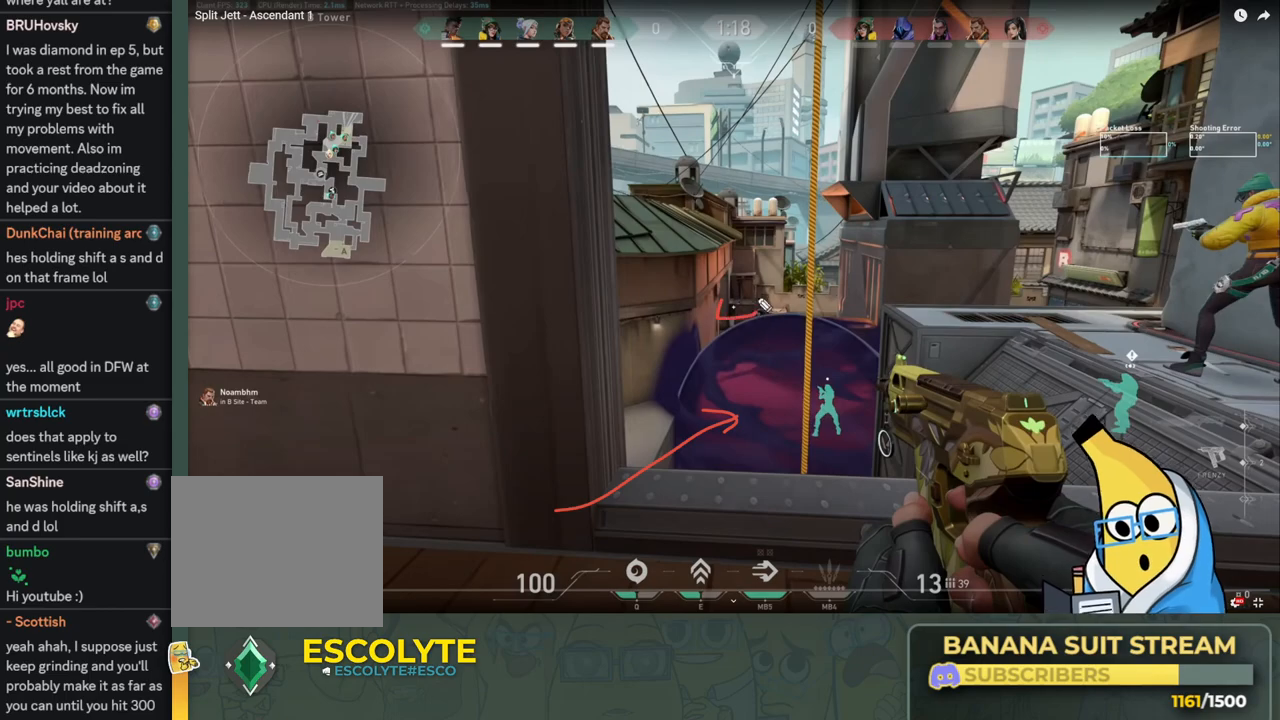
{"keys": ["d"], "events": []}
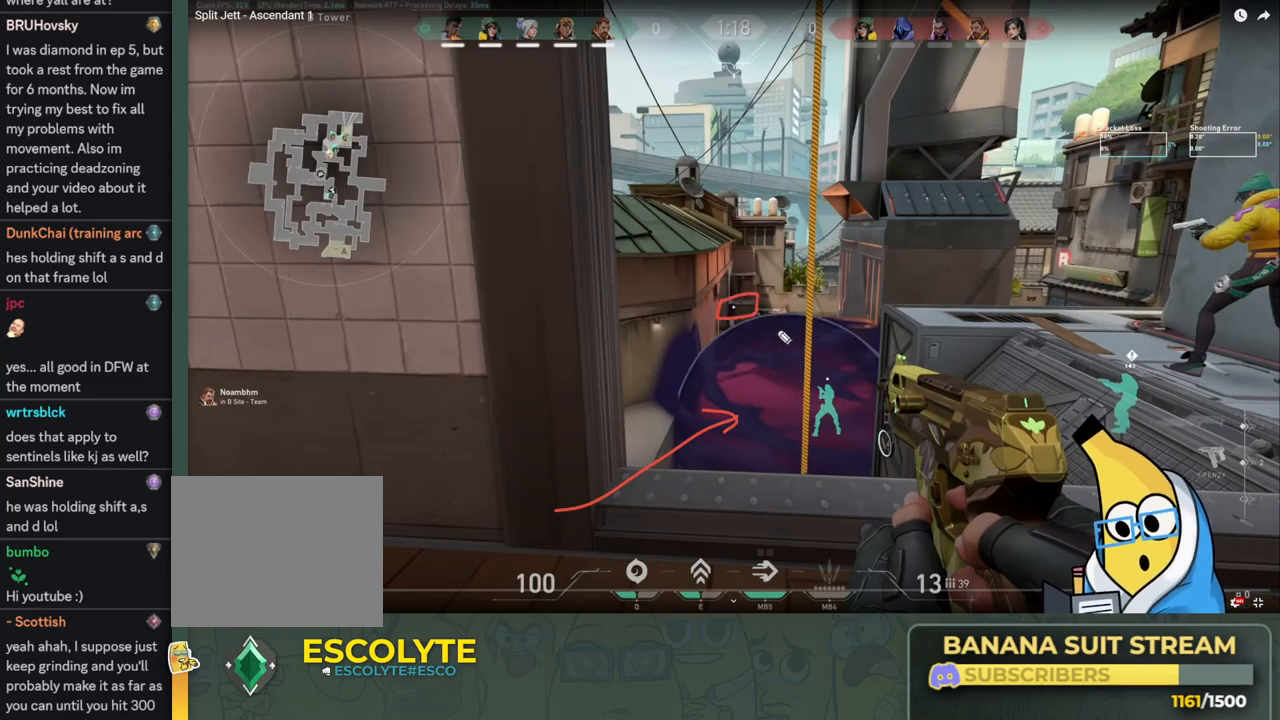
{"keys": ["d"], "events": []}
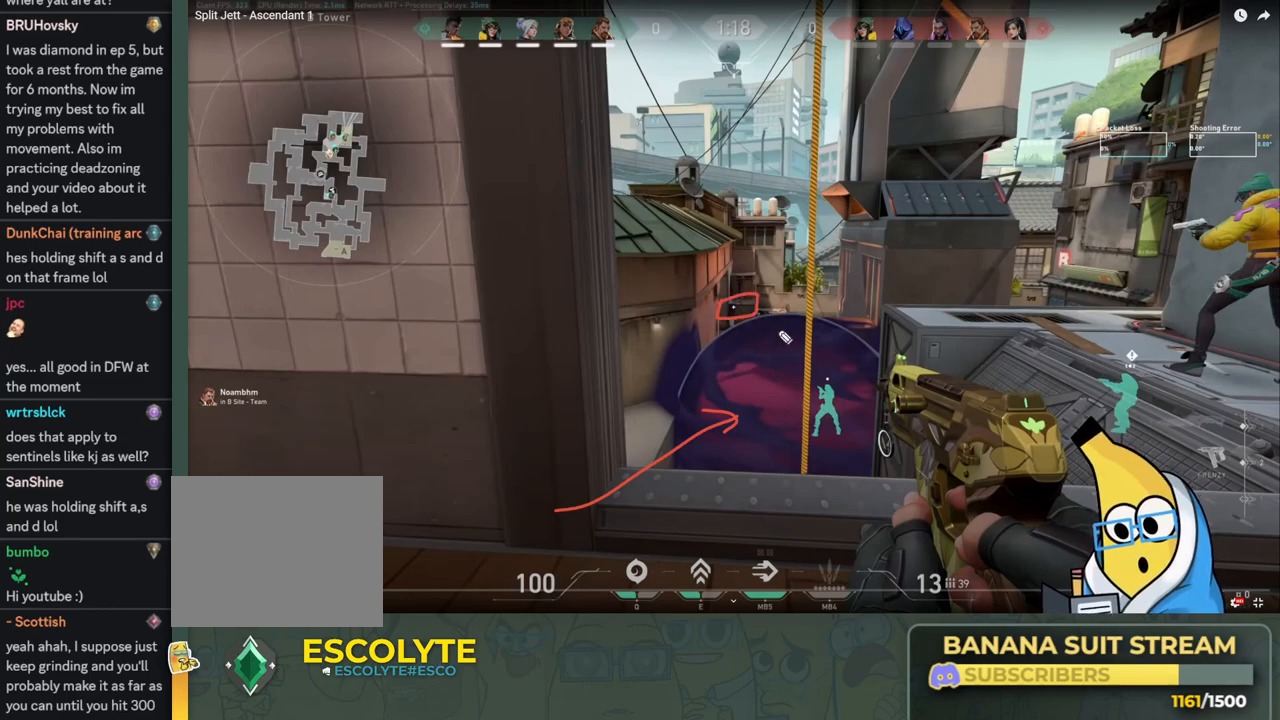
{"keys": ["d"], "events": []}
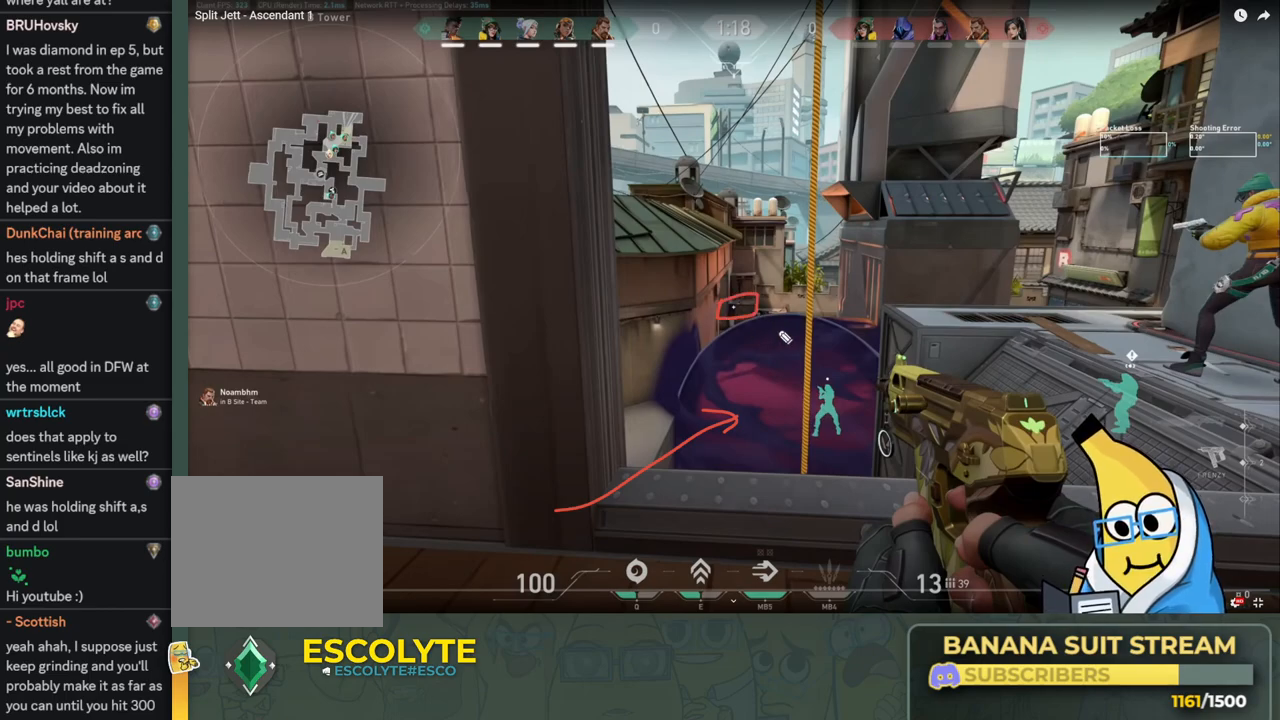
{"keys": ["d"], "events": []}
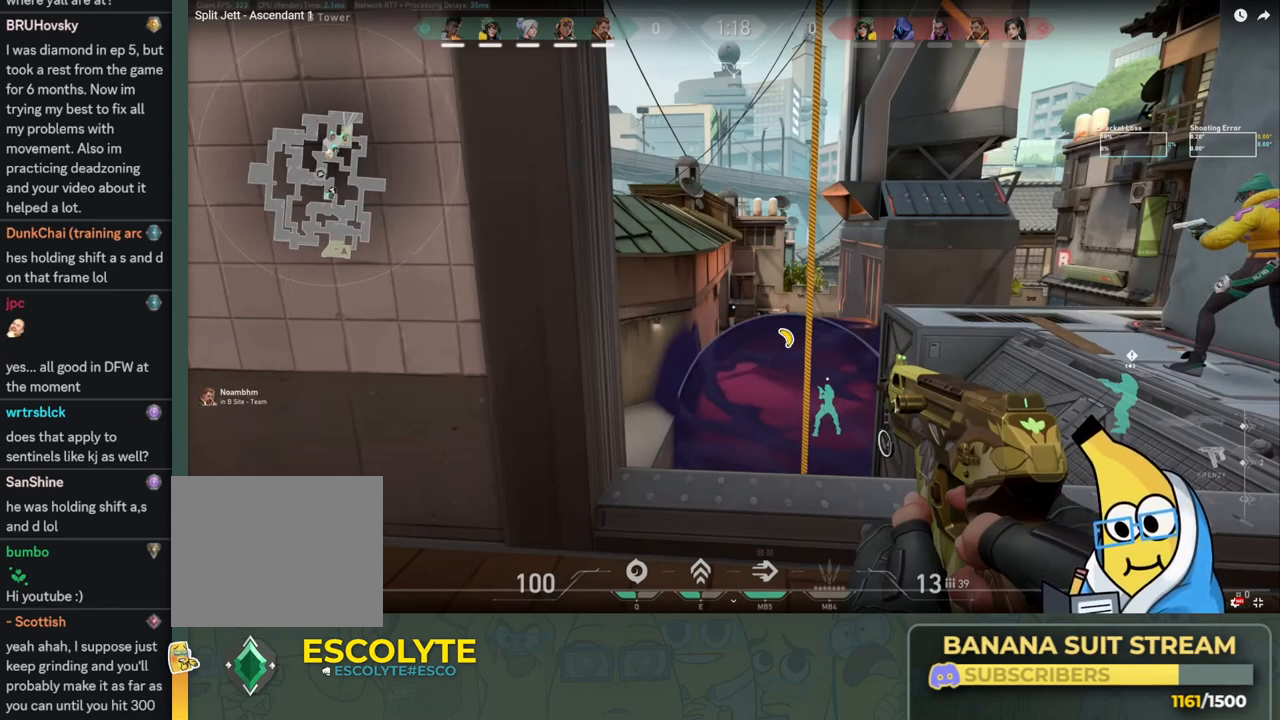
{"keys": ["d"], "events": []}
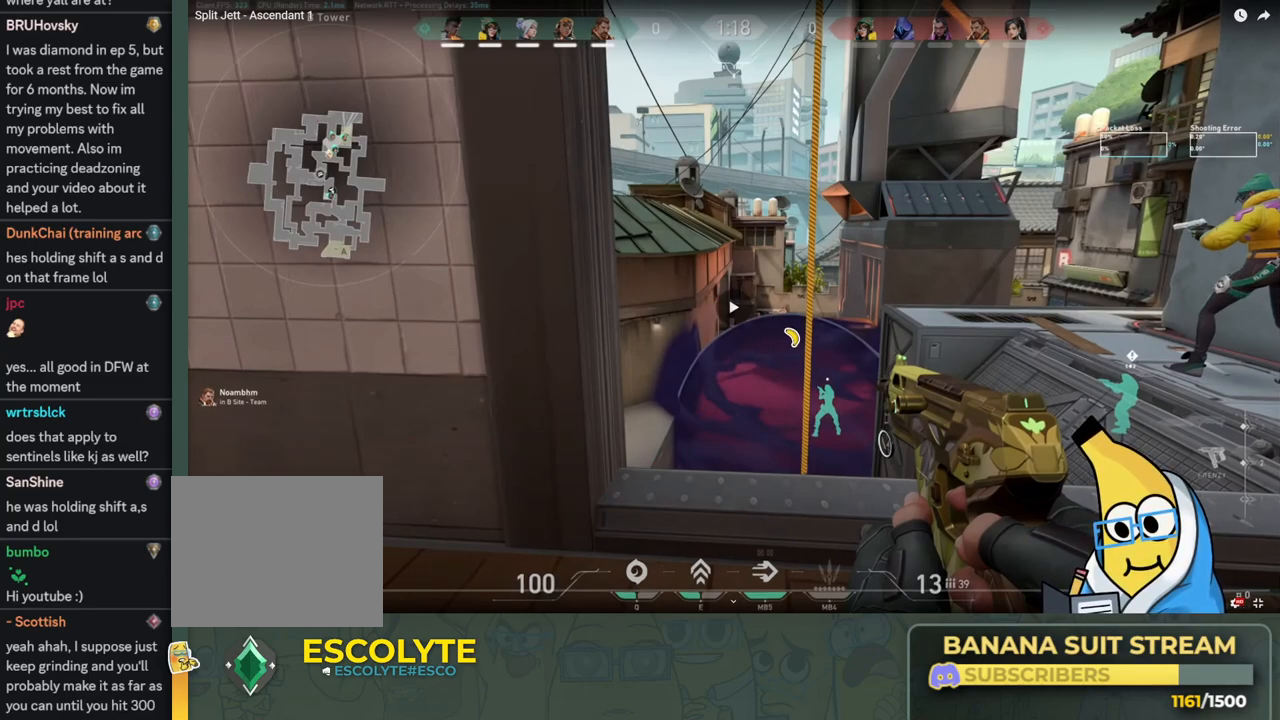
{"keys": [], "events": [[166, "a", "down"], [166, "d", "up"], [250, "a", "up"], [266, "a", "down"], [266, "ctrl", "down"], [450, "ctrl", "up"], [483, "a", "up"]]}
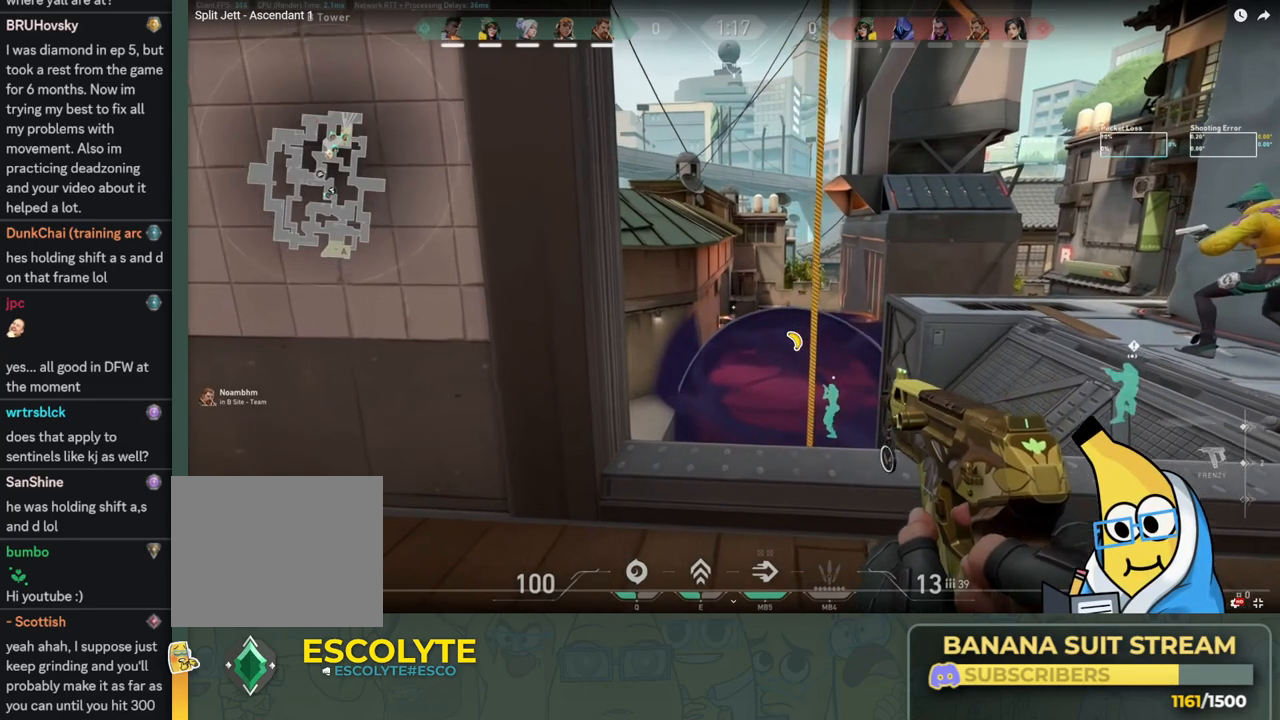
{"keys": ["a"], "events": [[183, "d", "down"], [333, "d", "up"], [366, "a", "down"]]}
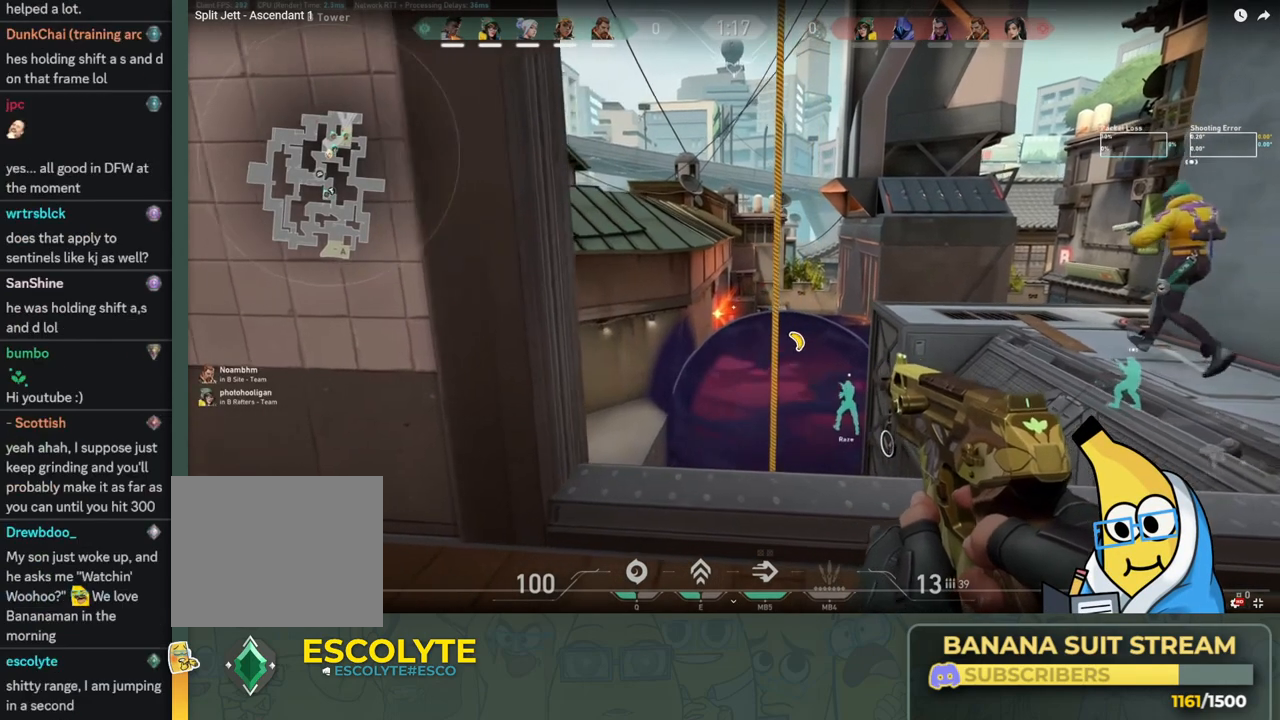
{"keys": ["a", "shift"], "events": [[483, "shift", "down"]]}
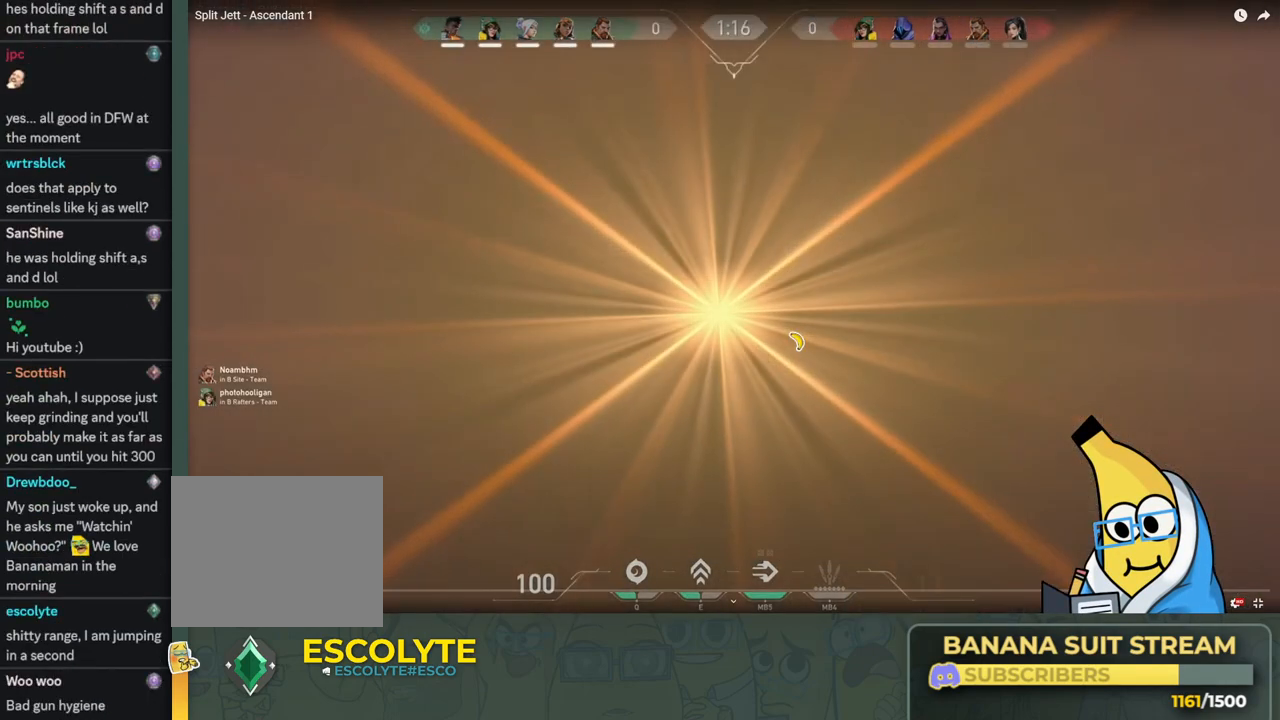
{"keys": ["shift"], "events": [[500, "a", "up"]]}
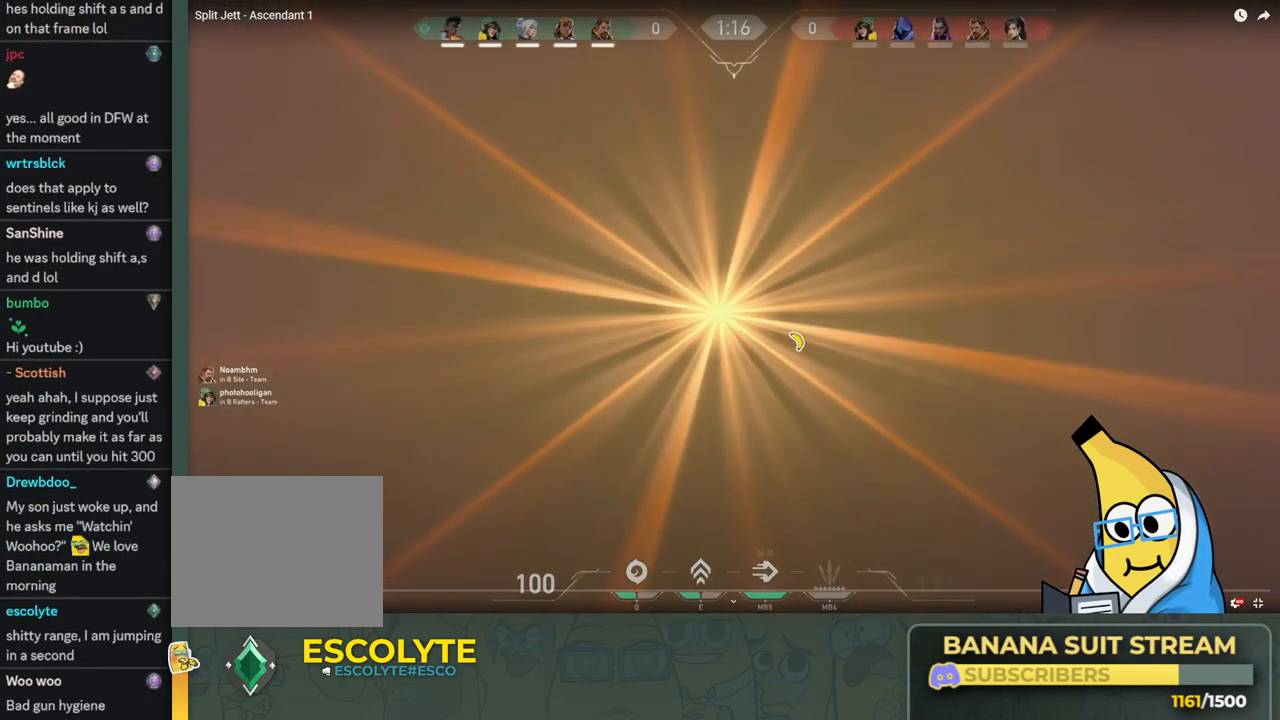
{"keys": ["d"], "events": [[33, "d", "down"], [83, "shift", "up"], [216, "d", "up"], [250, "a", "down"], [366, "a", "up"], [416, "d", "down"]]}
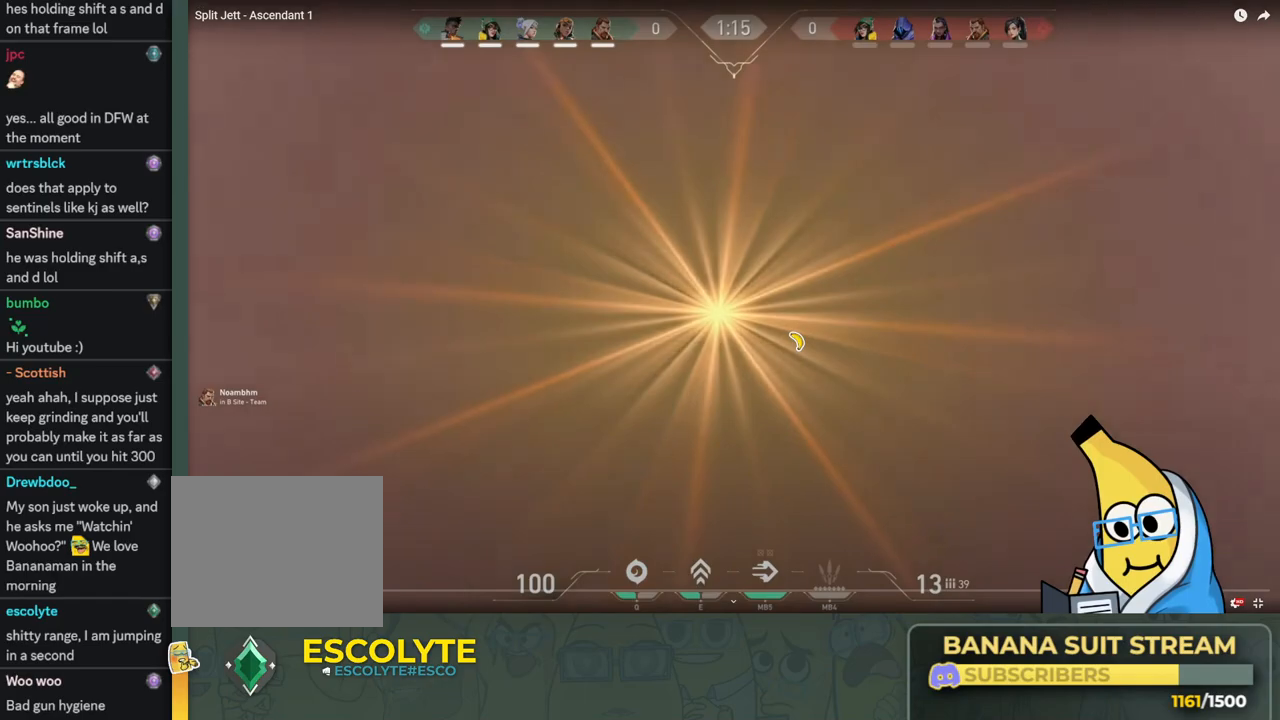
{"keys": ["ctrl", "d"]}
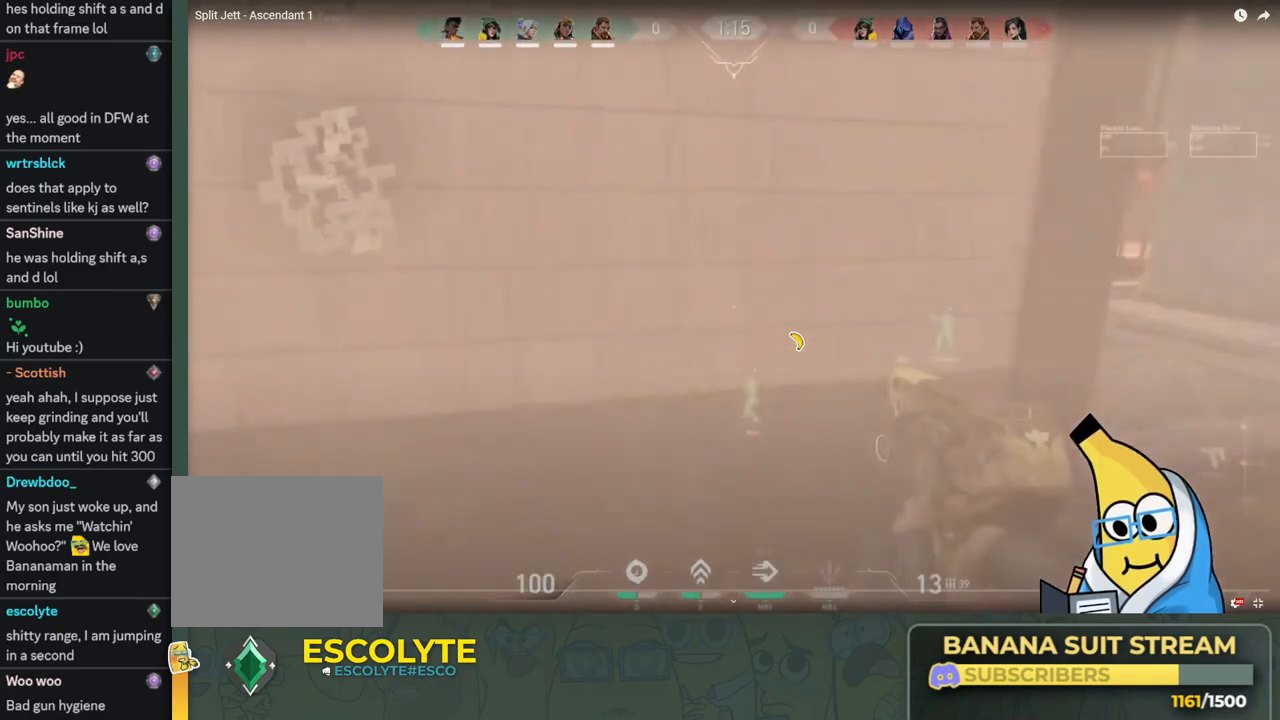
{"keys": ["d"], "events": [[150, "ctrl", "up"]]}
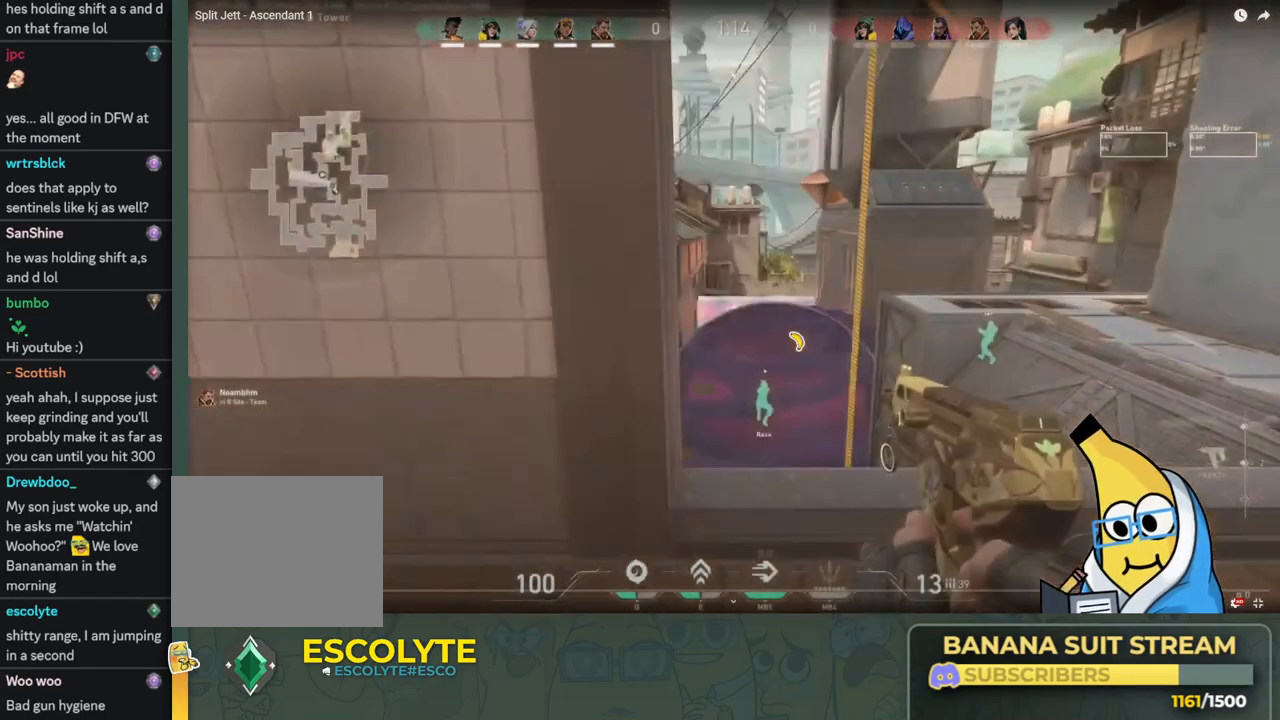
{"keys": ["a", "d", "w"], "events": [[83, "w", "down"], [500, "a", "down"]]}
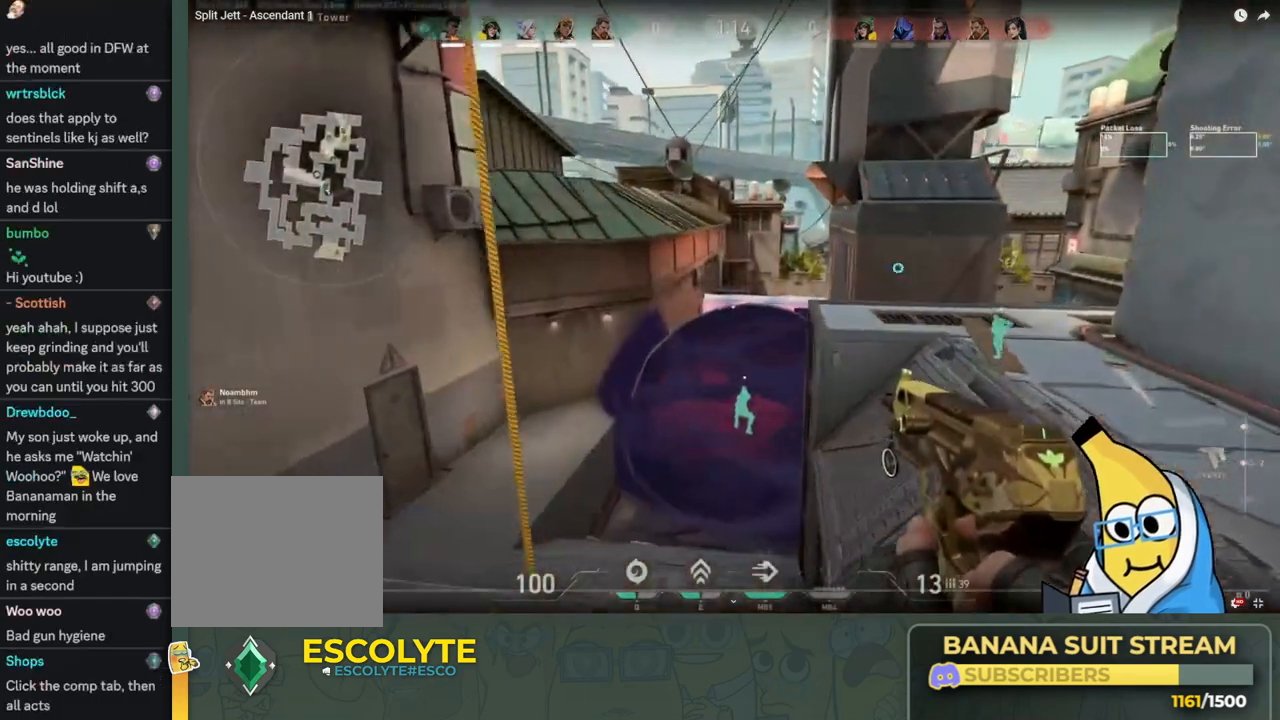
{"keys": ["w"], "events": [[16, "d", "up"], [383, "a", "up"]]}
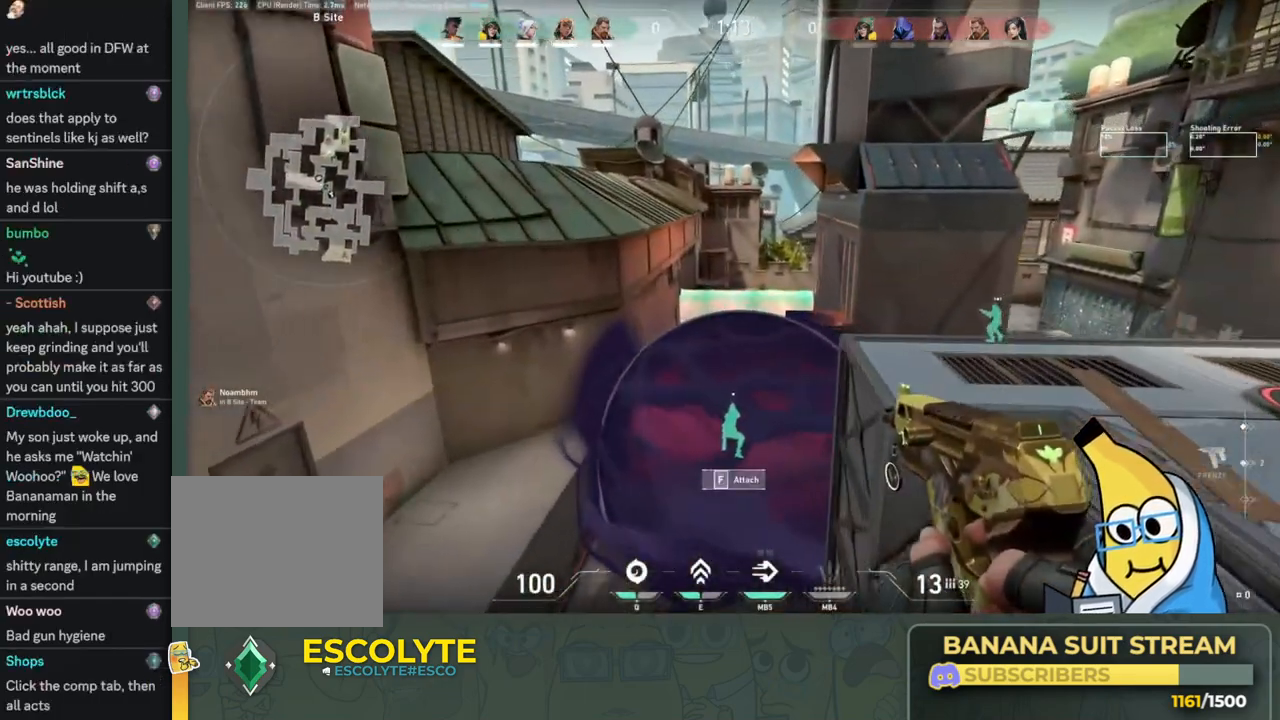
{"keys": ["w"], "events": []}
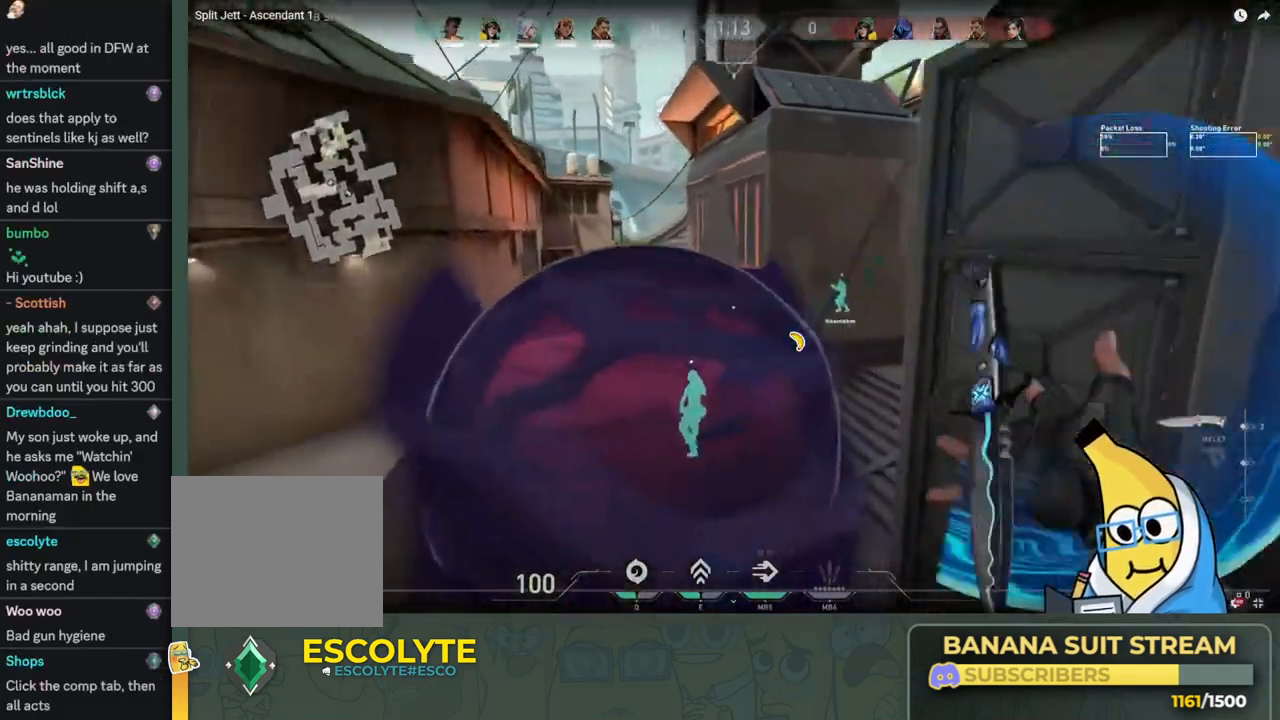
{"keys": ["d", "w"], "events": [[133, "d", "down"]]}
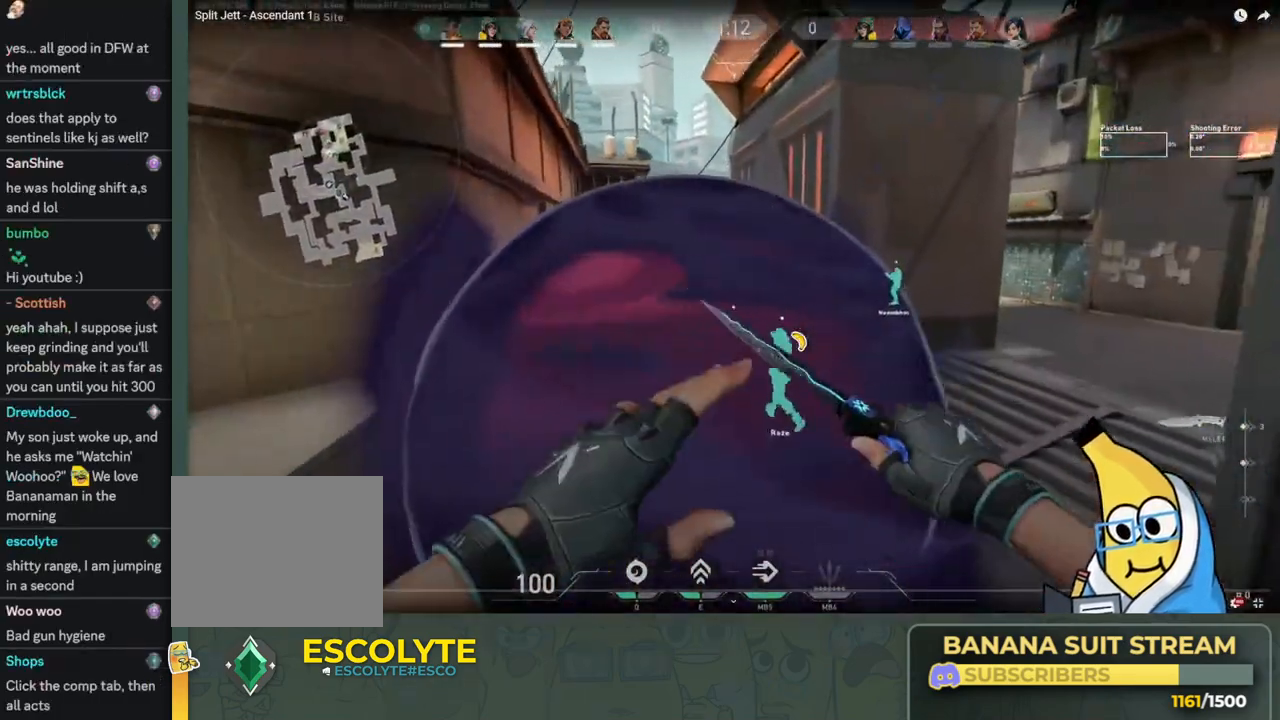
{"keys": ["d", "w"], "events": []}
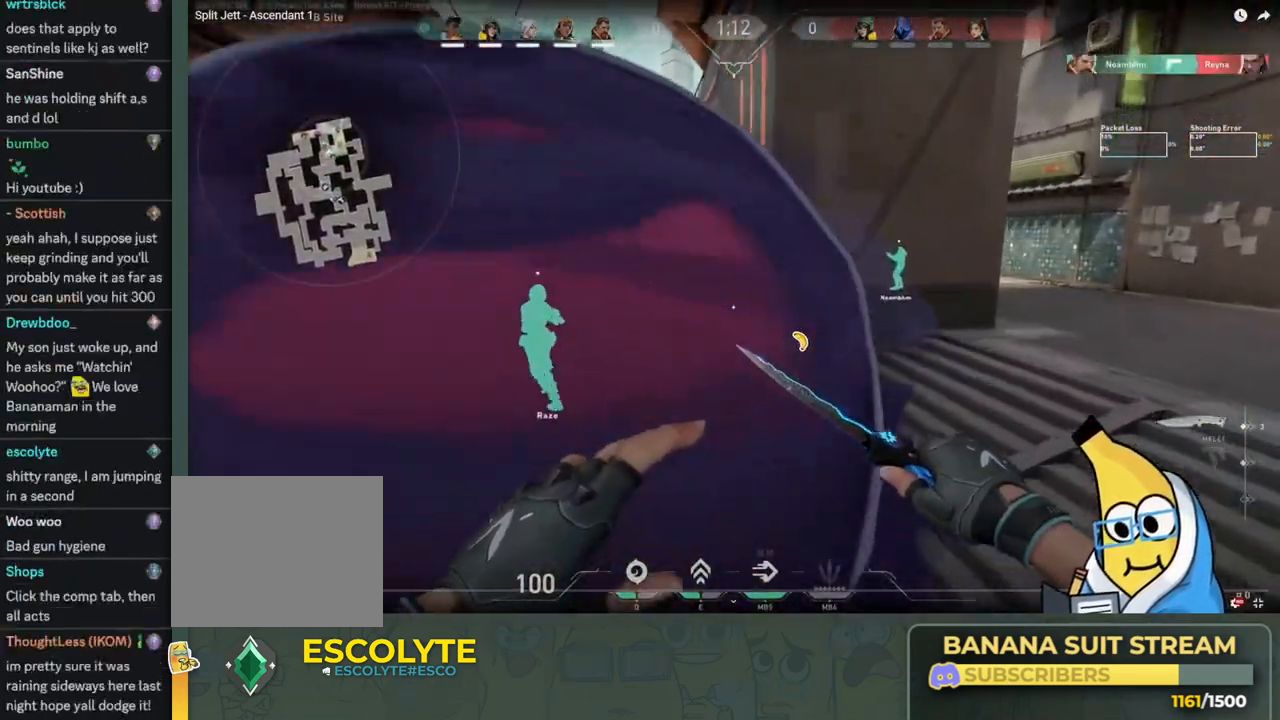
{"keys": ["d", "w"], "events": []}
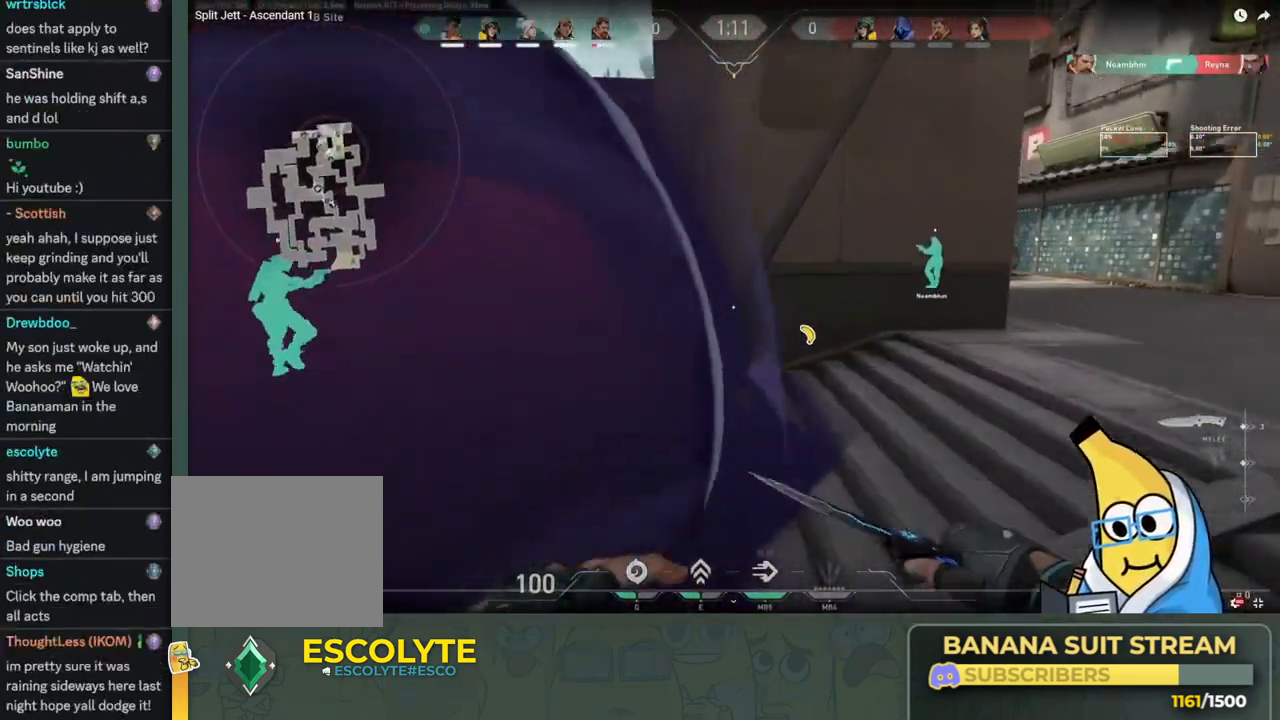
{"keys": ["d", "w"], "events": []}
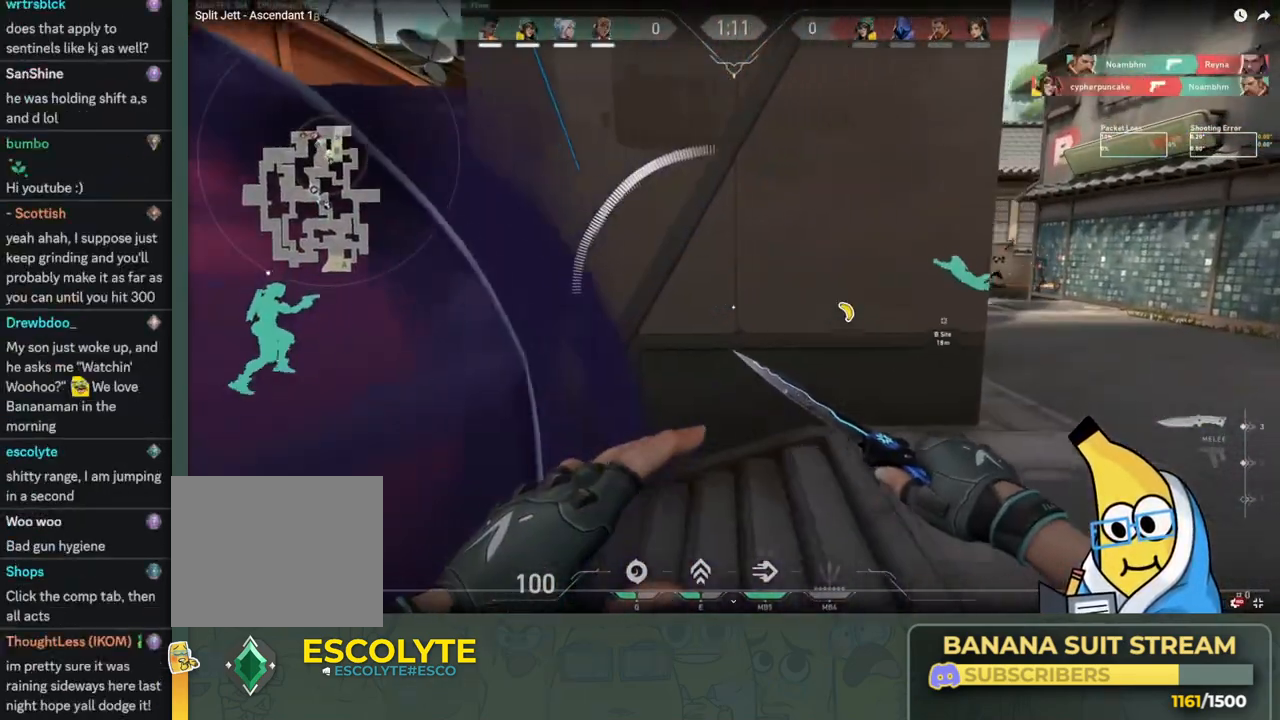
{"keys": ["d", "w"], "events": []}
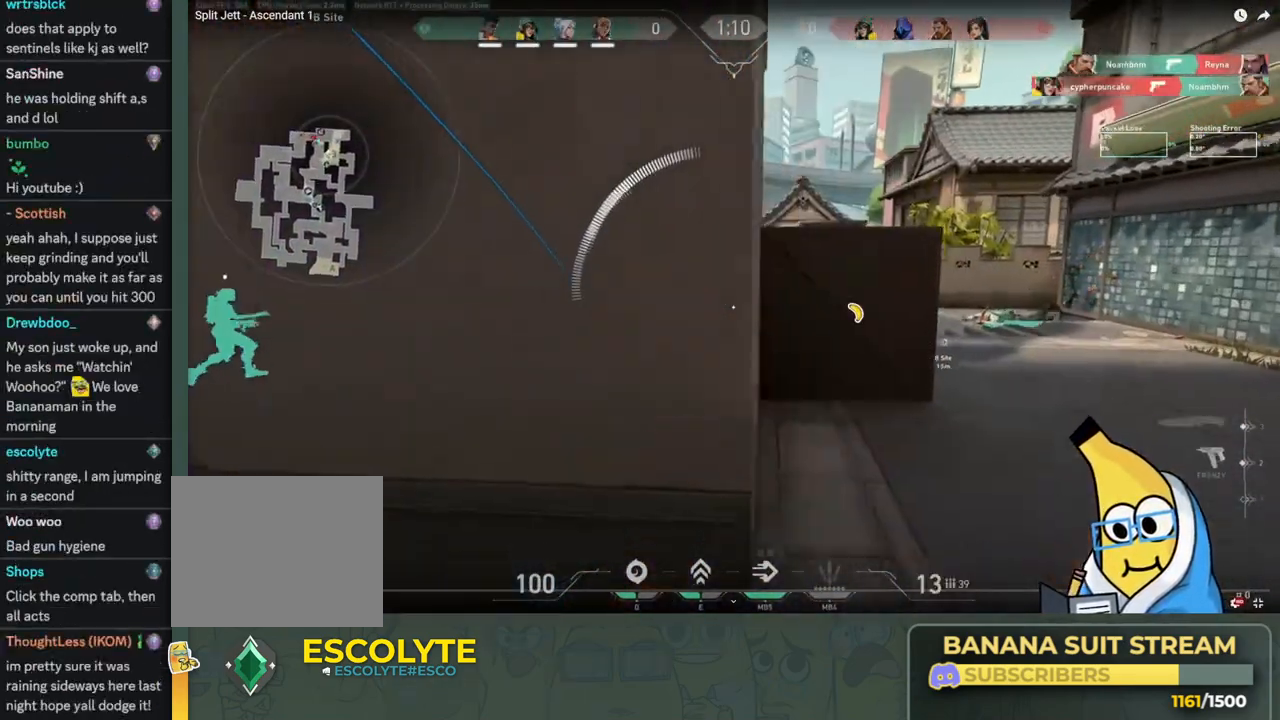
{"keys": ["d", "w"], "events": [[133, "d", "up"], [383, "d", "down"]]}